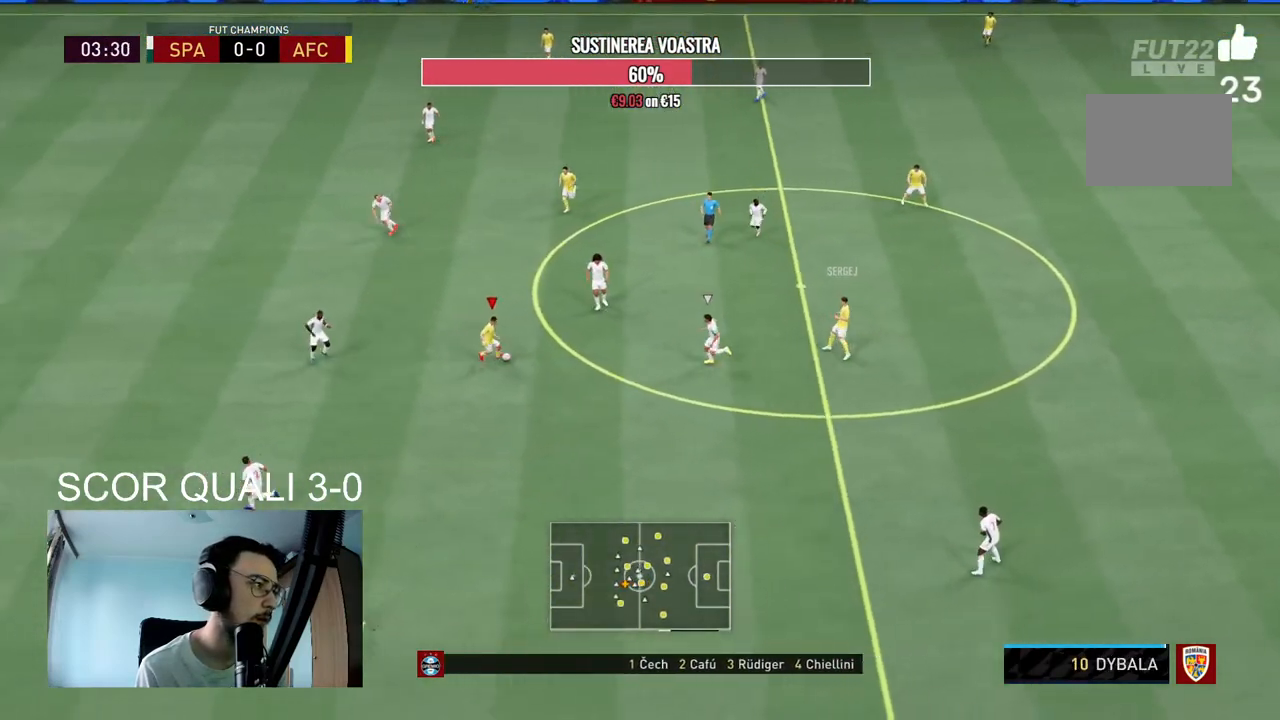
Gameplay with a controller (Xbox layout); each line is a JSON object with the inputs held at the frame after it. "events" lists button and stick changes between this image and that frame as [ms after this image, input, new state], when the widget could be followed in between. Not read: L3 R3.
{"buttons": [], "left_stick": "left", "right_stick": "center", "events": [[167, "left_stick", "down-left"], [500, "left_stick", "left"]]}
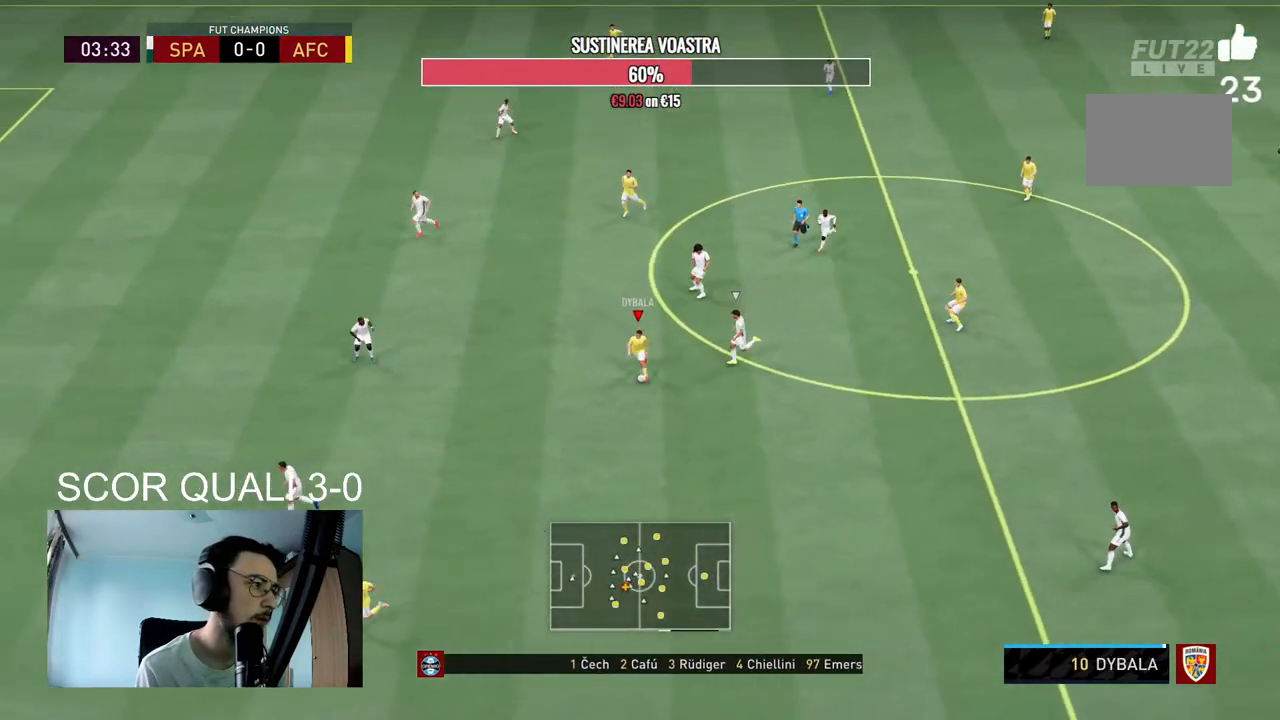
{"buttons": [], "left_stick": "left", "right_stick": "center", "events": []}
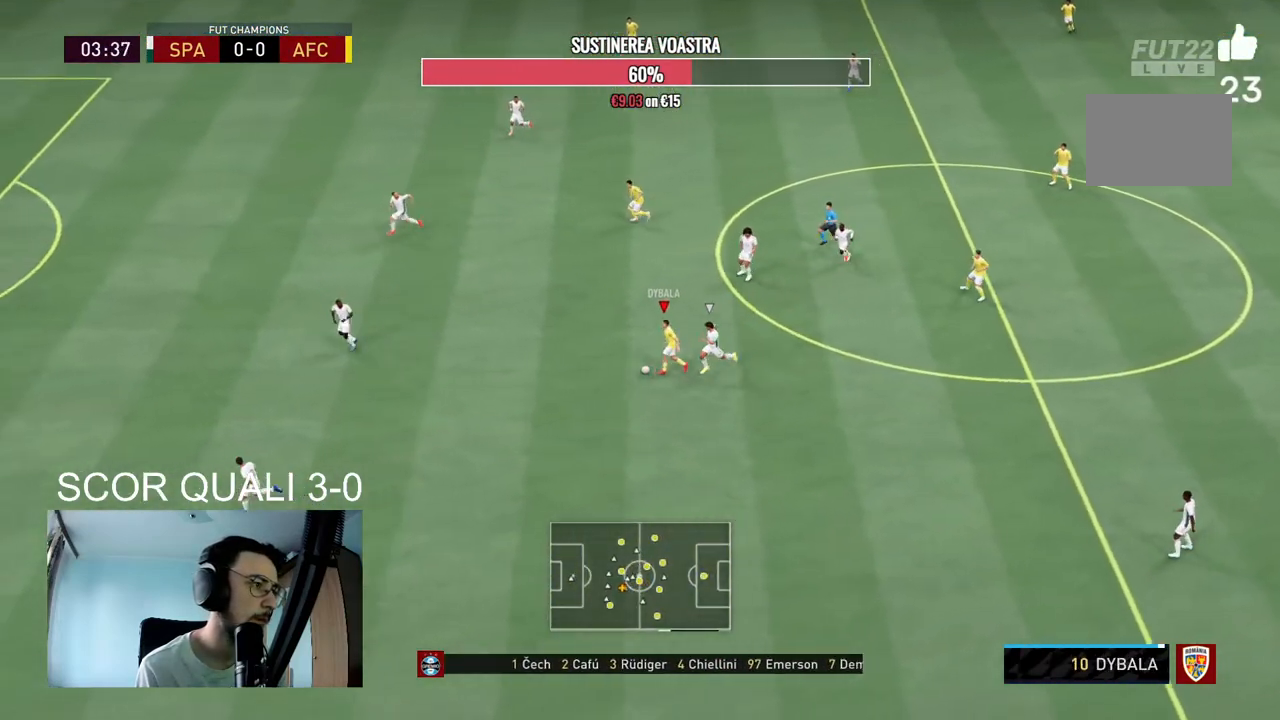
{"buttons": [], "left_stick": "center", "right_stick": "center", "events": [[33, "A", "down"], [100, "left_stick", "up-left"], [200, "A", "up"], [467, "left_stick", "center"]]}
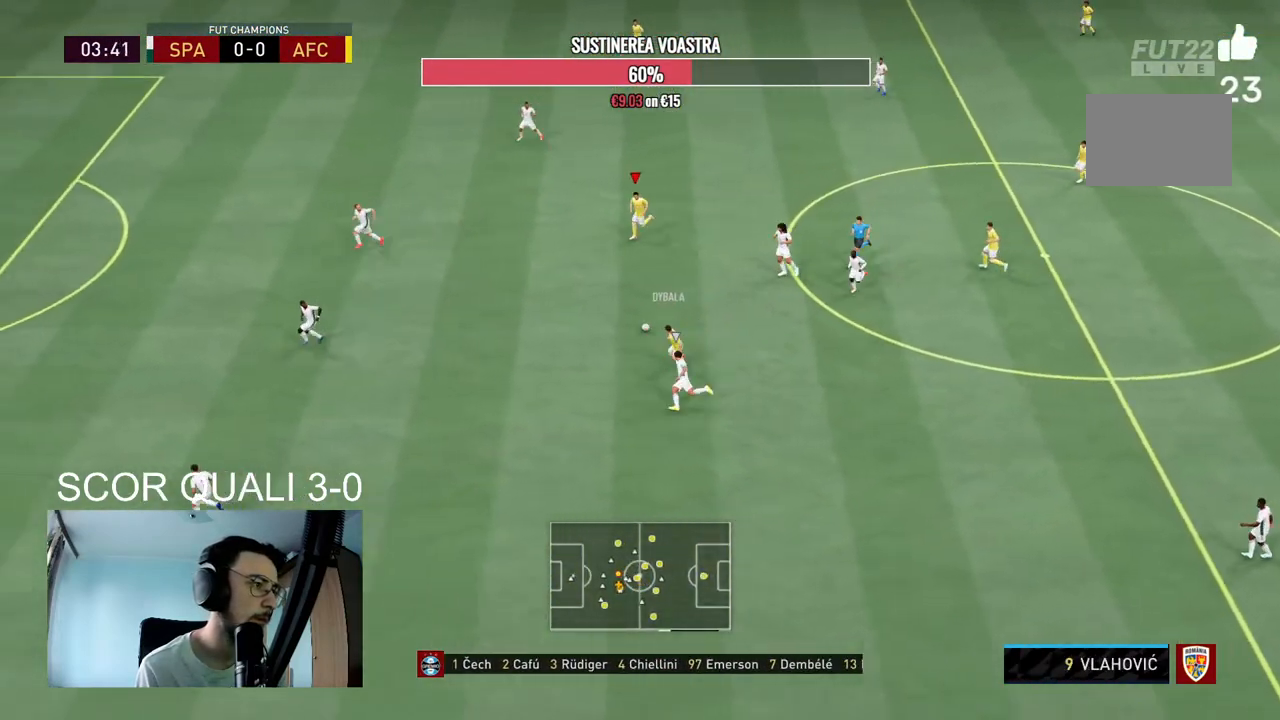
{"buttons": [], "left_stick": "left", "right_stick": "center", "events": [[133, "R2", "down"], [200, "left_stick", "left"], [300, "R2", "up"]]}
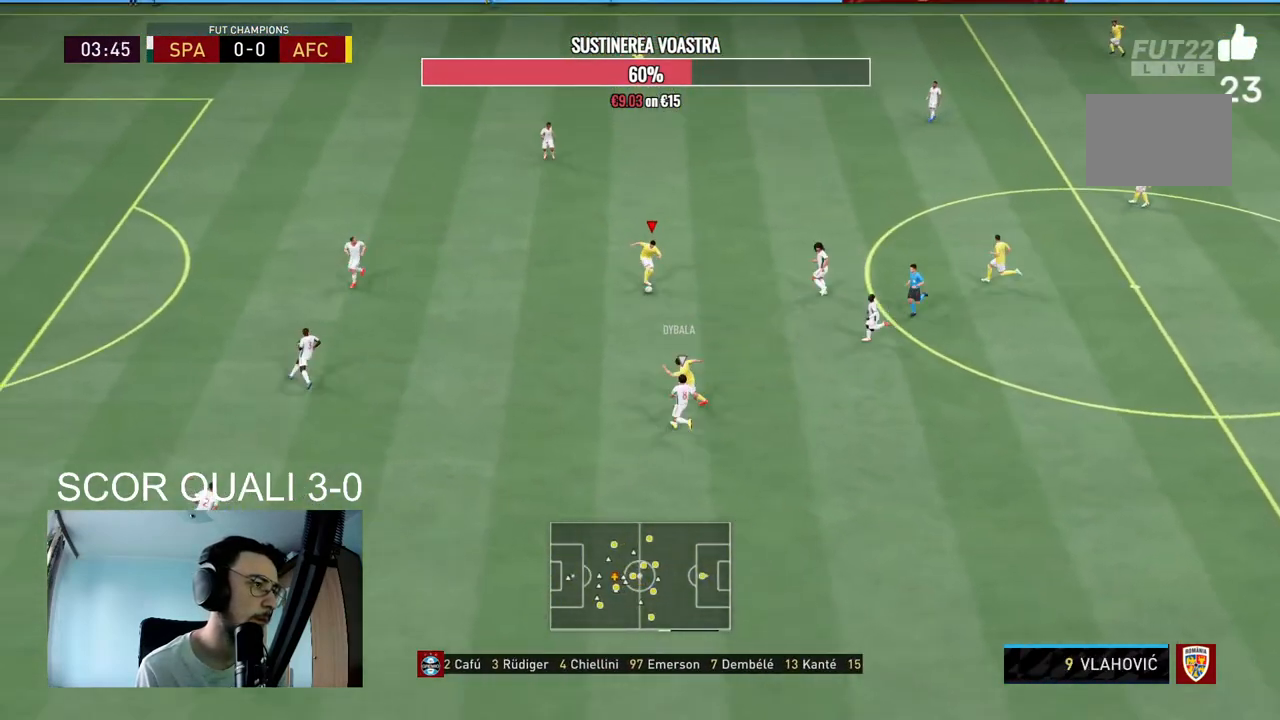
{"buttons": [], "left_stick": "center", "right_stick": "center", "events": [[100, "right_stick", "up"], [167, "left_stick", "center"], [433, "right_stick", "center"]]}
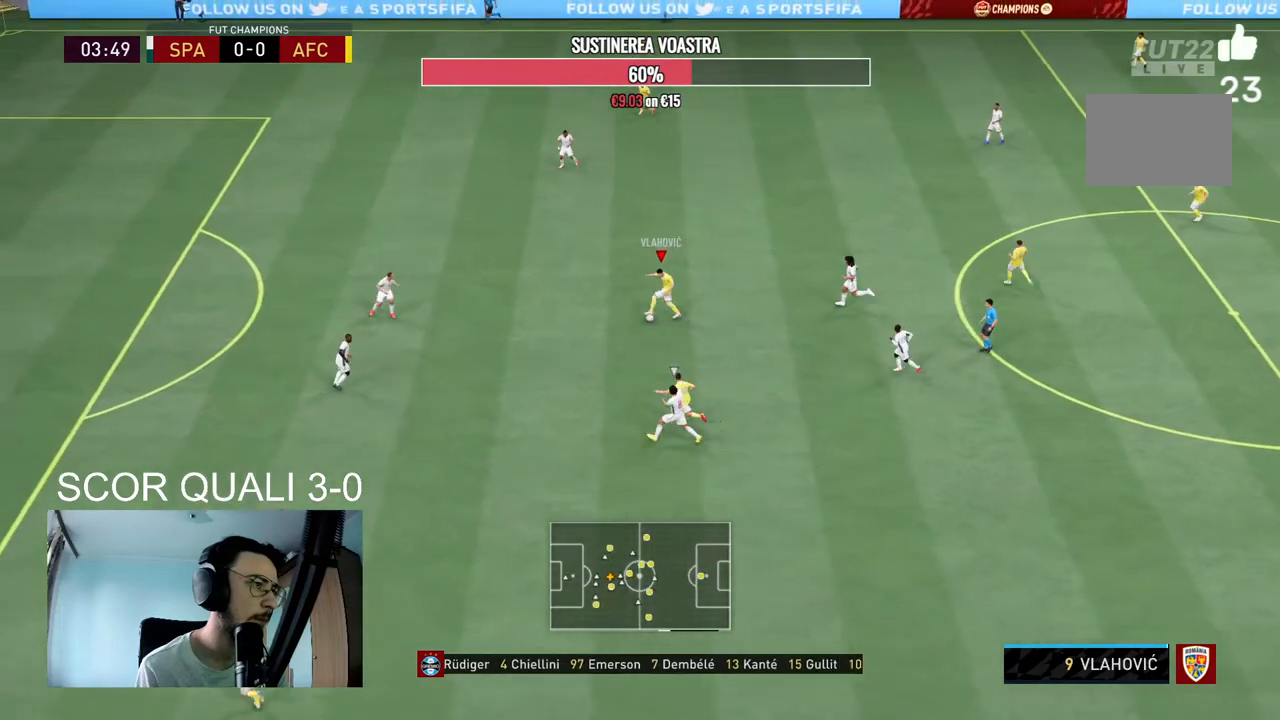
{"buttons": [], "left_stick": "left", "right_stick": "center", "events": [[33, "left_stick", "left"]]}
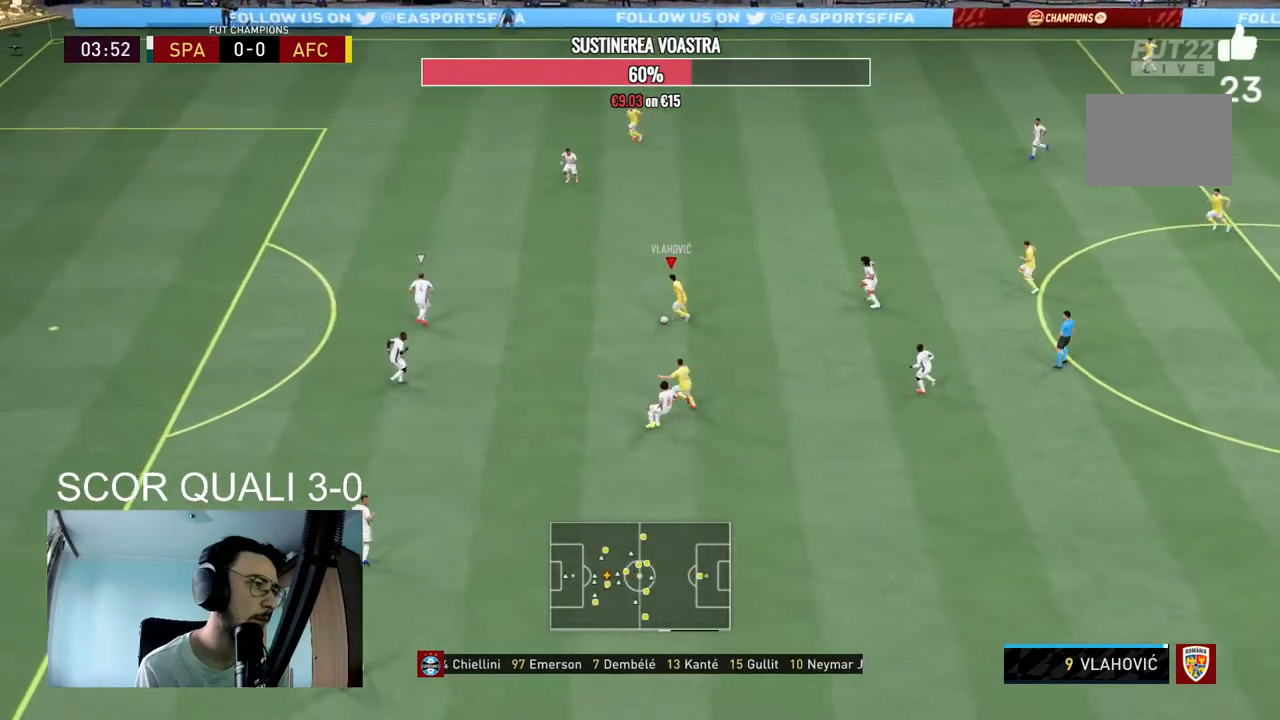
{"buttons": [], "left_stick": "left", "right_stick": "center", "events": [[167, "left_stick", "down-left"], [500, "left_stick", "left"]]}
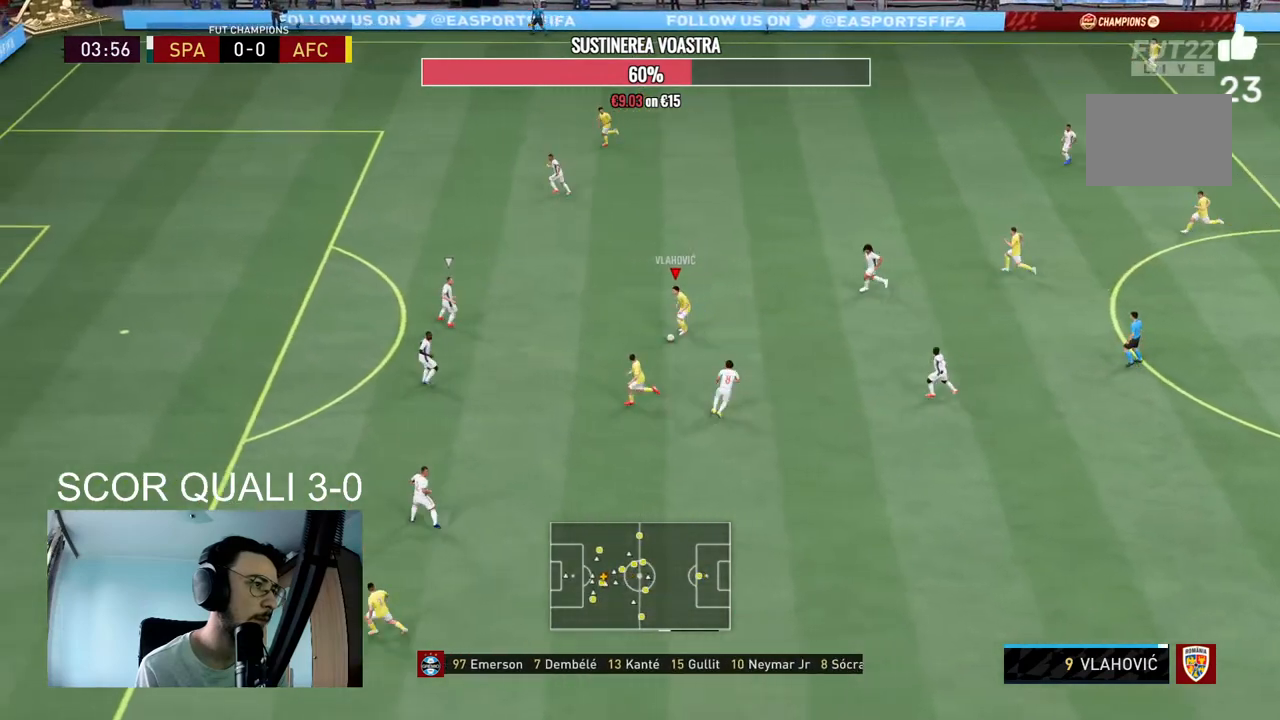
{"buttons": [], "left_stick": "down-left", "right_stick": "center", "events": [[200, "A", "down"], [233, "left_stick", "down-left"], [300, "A", "up"]]}
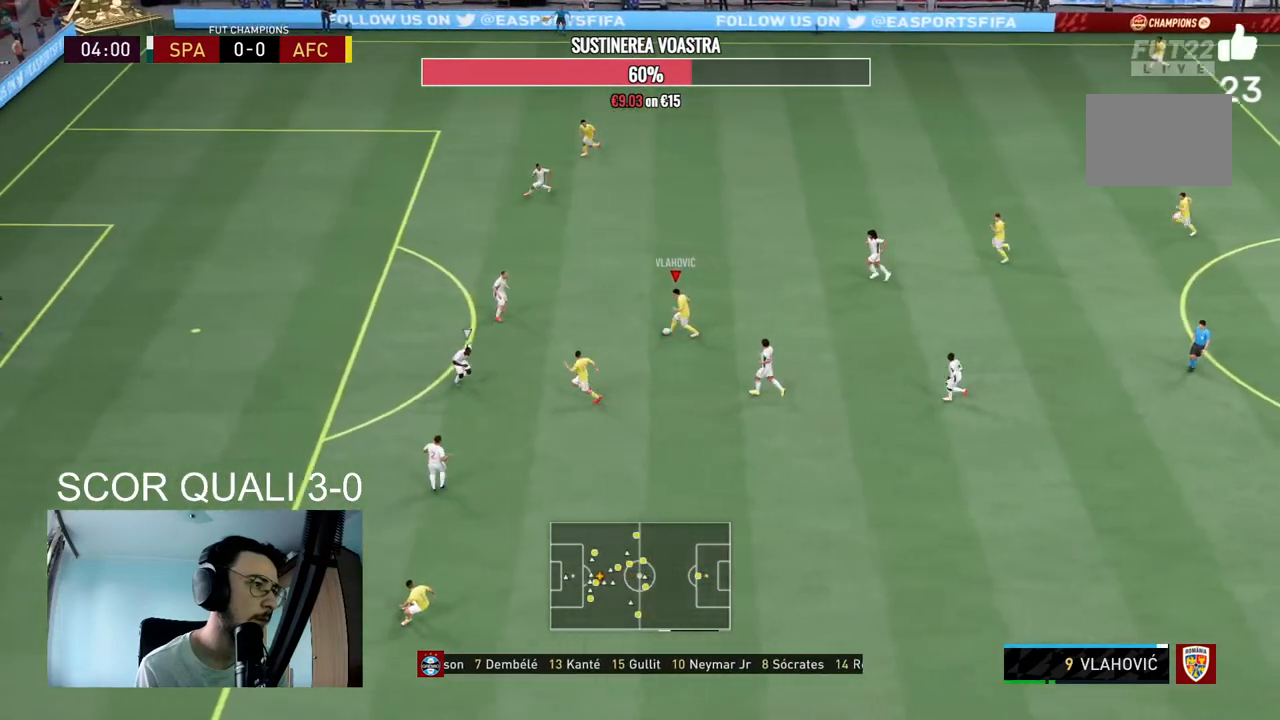
{"buttons": [], "left_stick": "up-right", "right_stick": "center", "events": [[300, "left_stick", "up-right"], [367, "A", "down"], [500, "A", "up"]]}
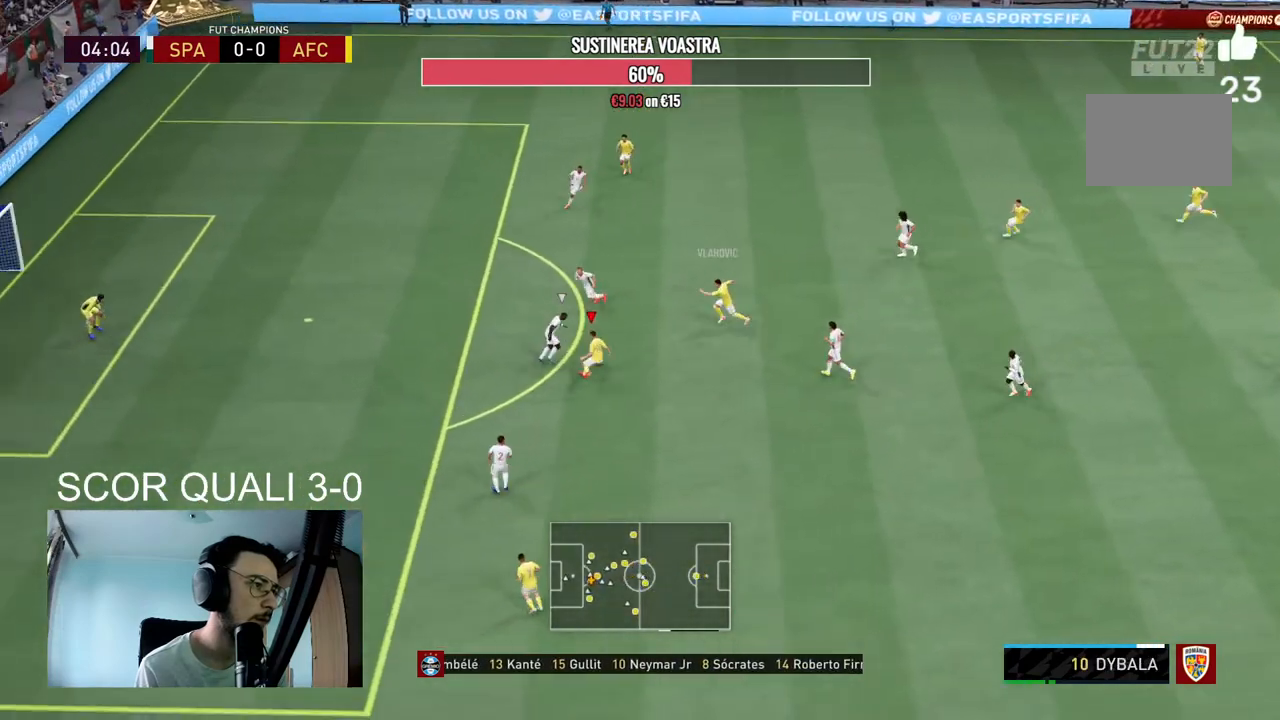
{"buttons": [], "left_stick": "up-left", "right_stick": "center", "events": [[400, "left_stick", "up-left"]]}
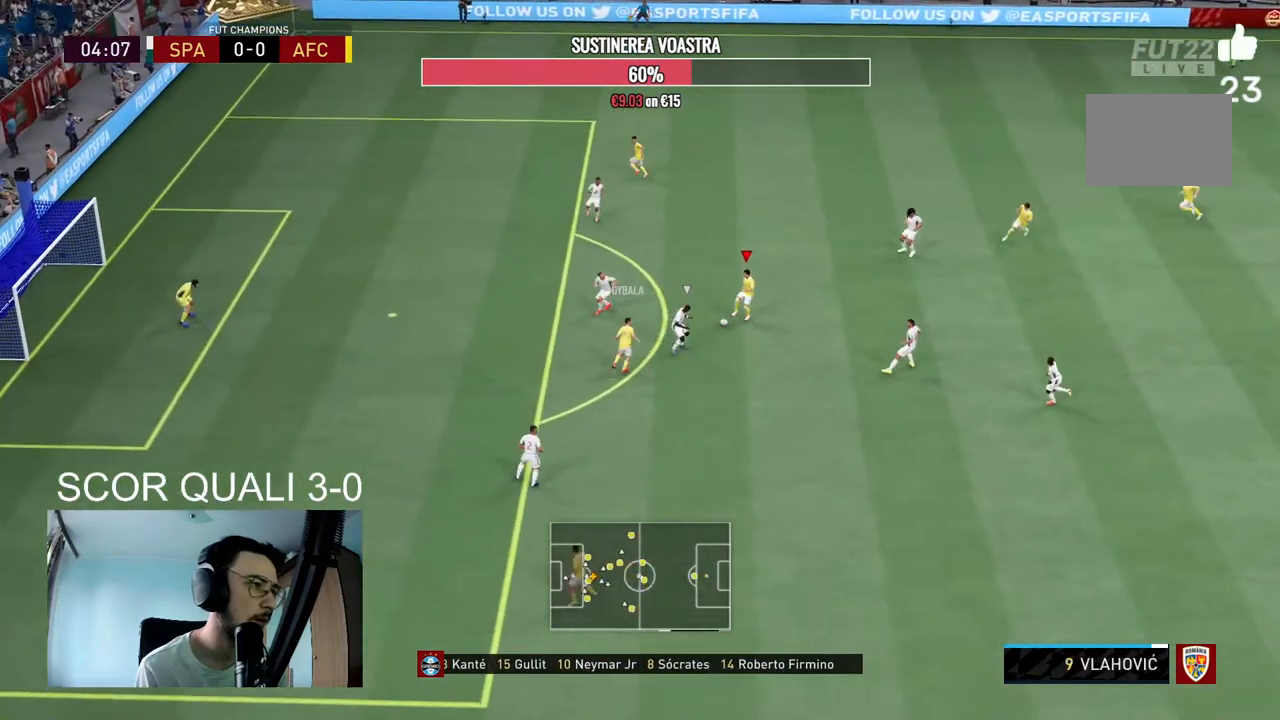
{"buttons": [], "left_stick": "up-left", "right_stick": "center", "events": []}
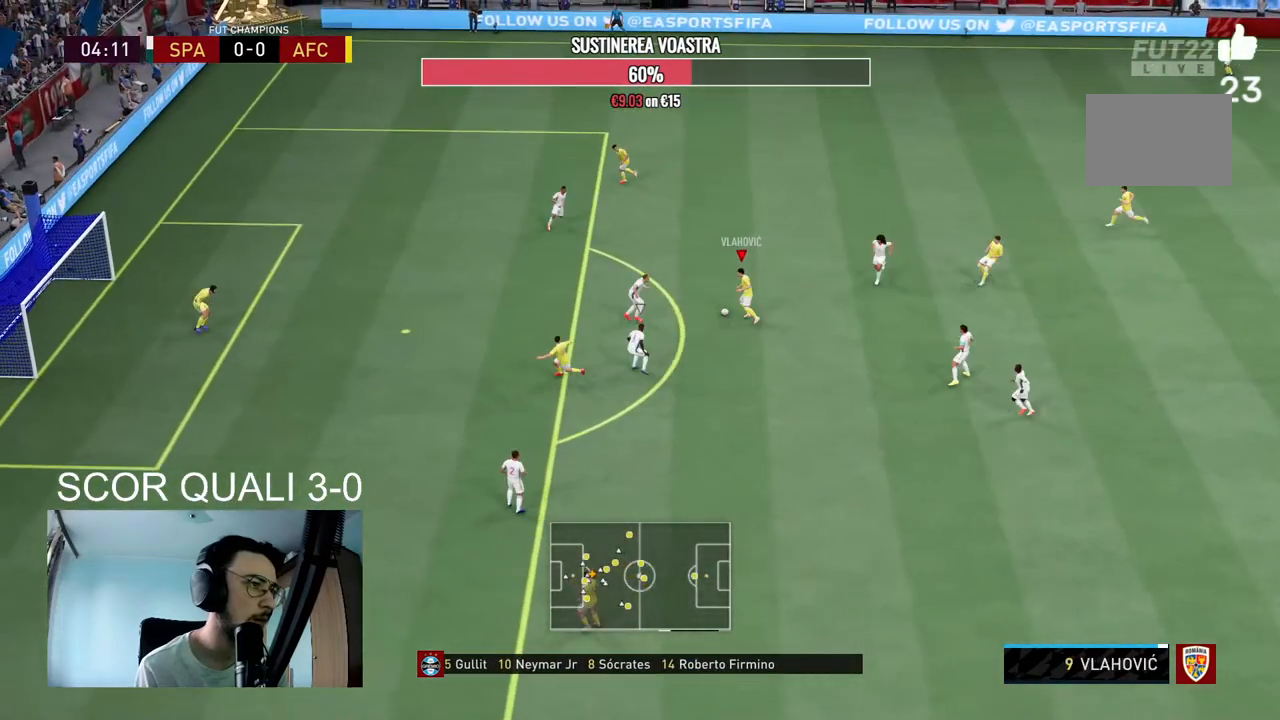
{"buttons": [], "left_stick": "down-left", "right_stick": "center", "events": [[100, "left_stick", "down"], [167, "left_stick", "down-right"], [467, "left_stick", "down-left"]]}
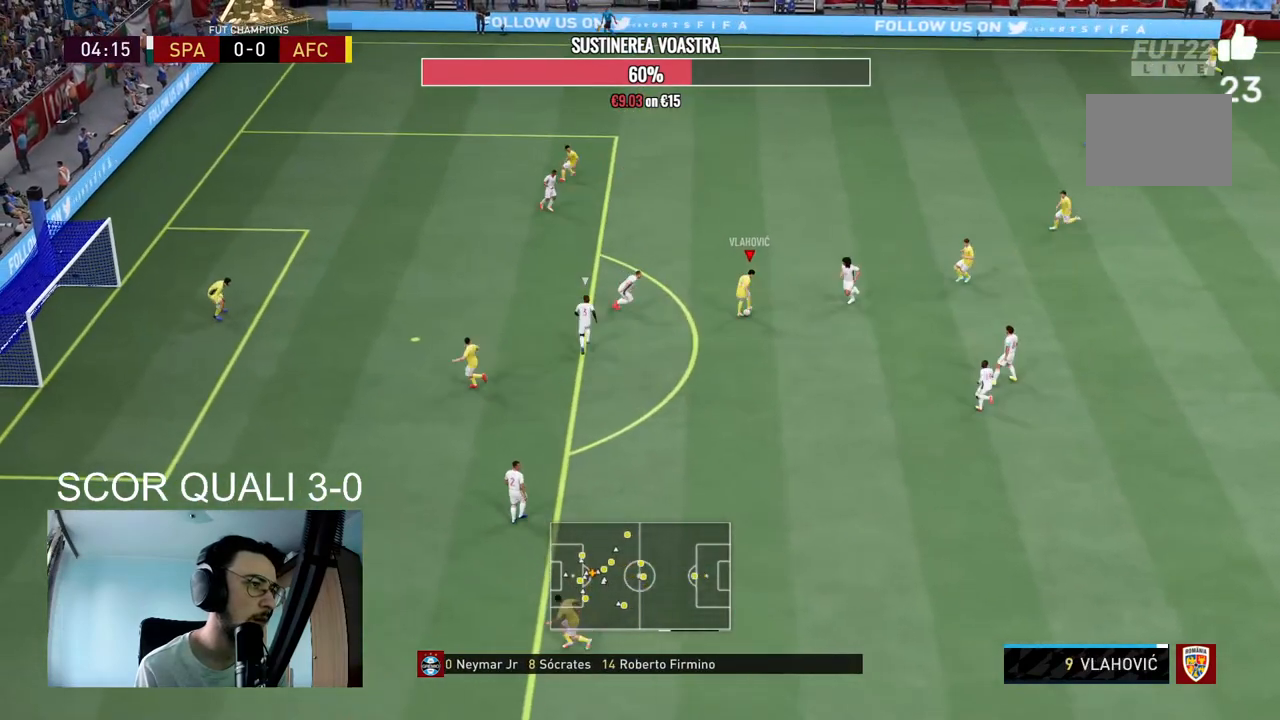
{"buttons": [], "left_stick": "down", "right_stick": "center", "events": [[400, "left_stick", "down"]]}
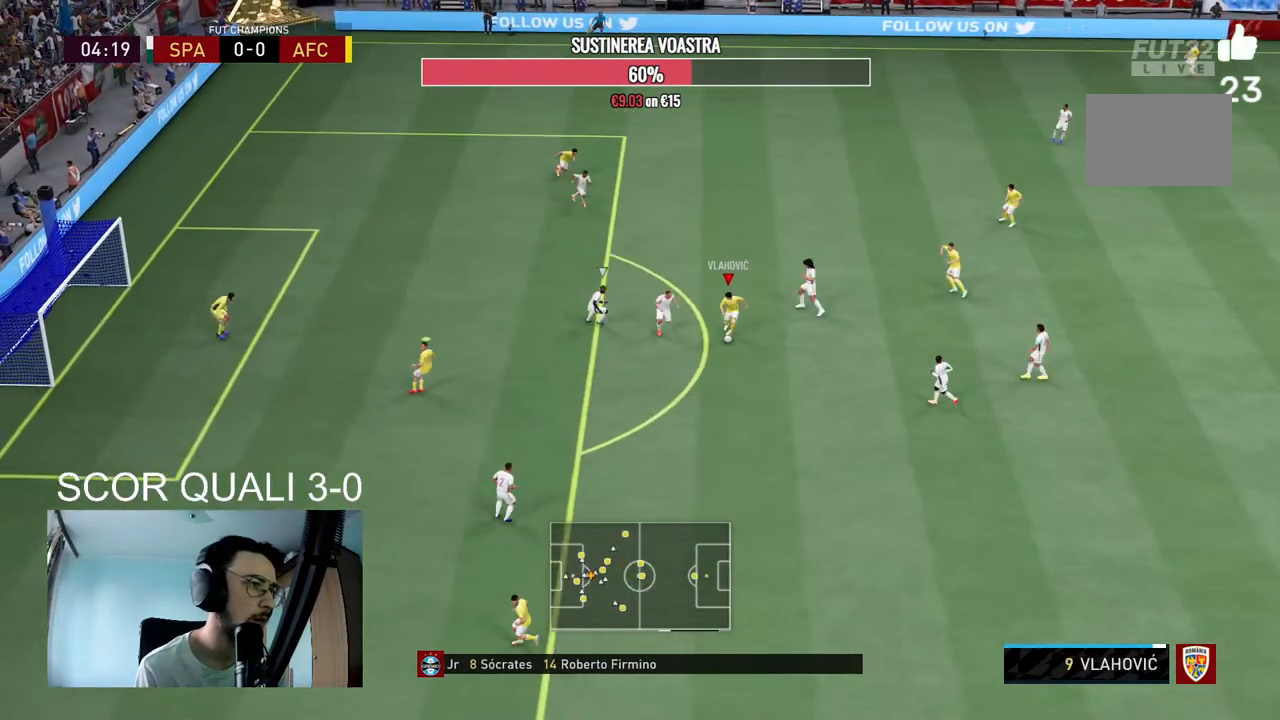
{"buttons": ["L1"], "left_stick": "up-right", "right_stick": "center", "events": [[433, "left_stick", "up-right"], [500, "L1", "down"]]}
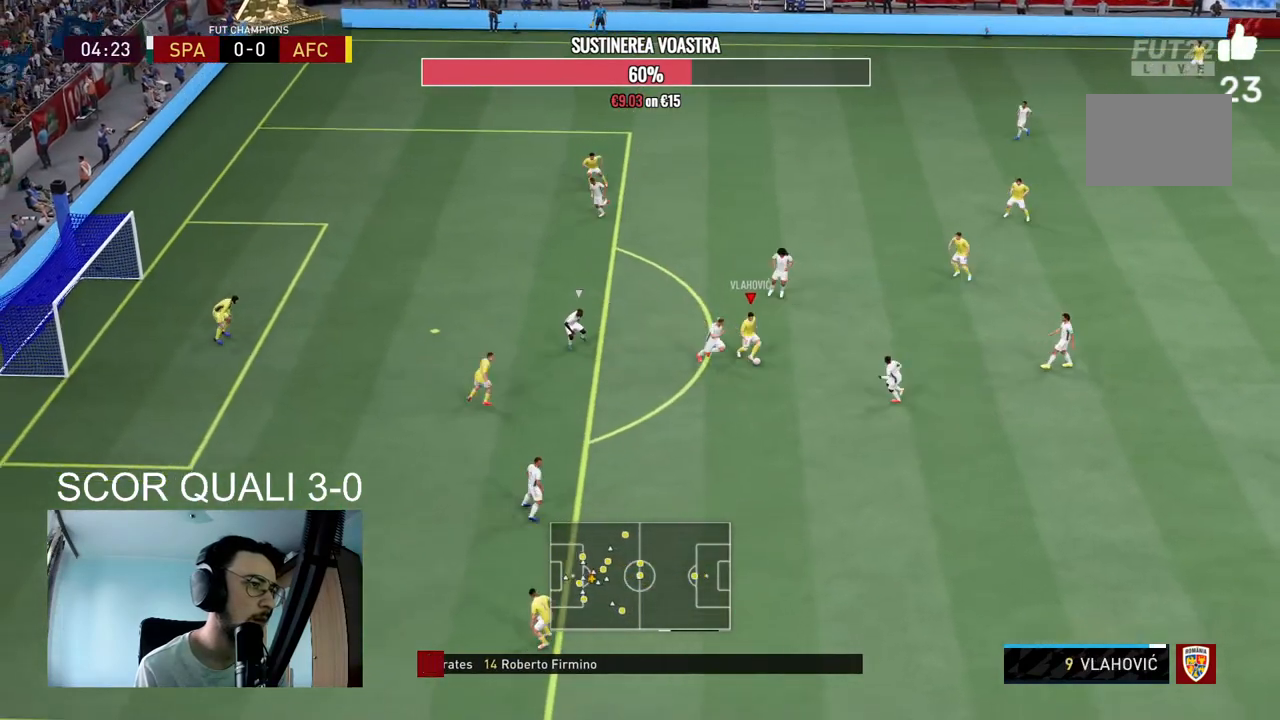
{"buttons": [], "left_stick": "up-left", "right_stick": "center", "events": [[133, "left_stick", "up"], [333, "L1", "up"], [467, "left_stick", "up-left"]]}
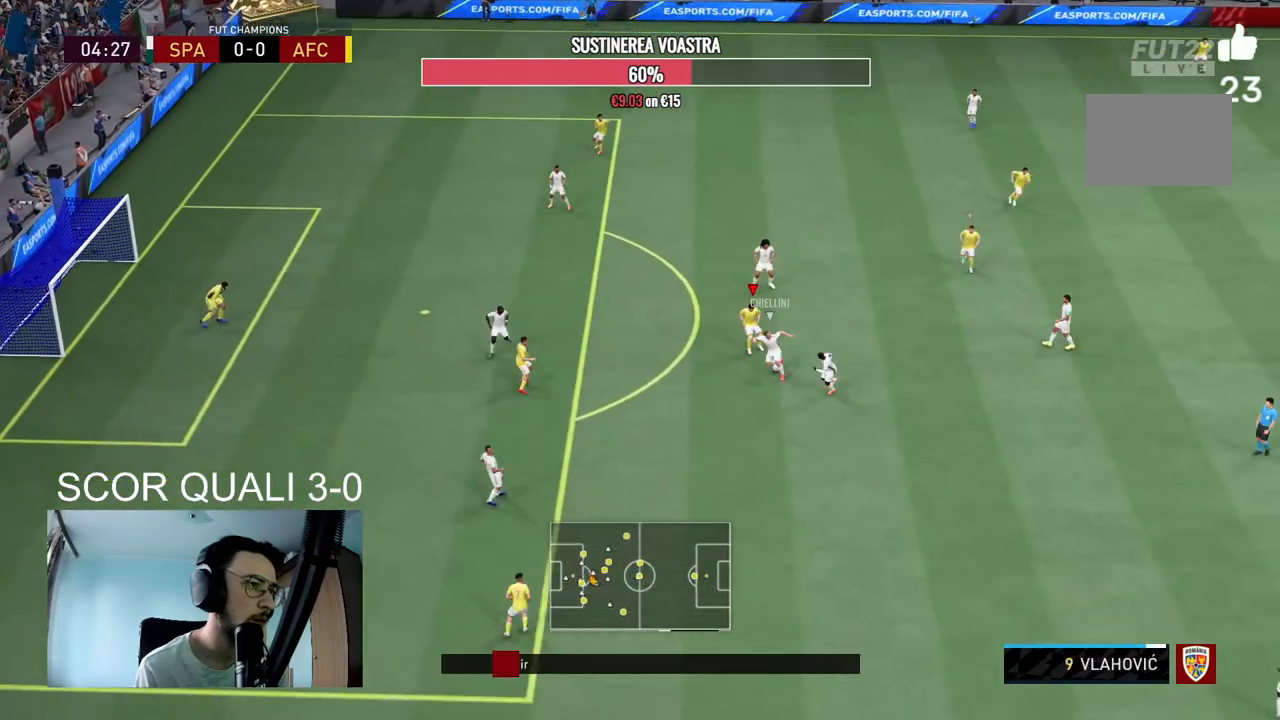
{"buttons": ["R2"], "left_stick": "right", "right_stick": "center", "events": [[333, "R2", "down"], [333, "left_stick", "right"]]}
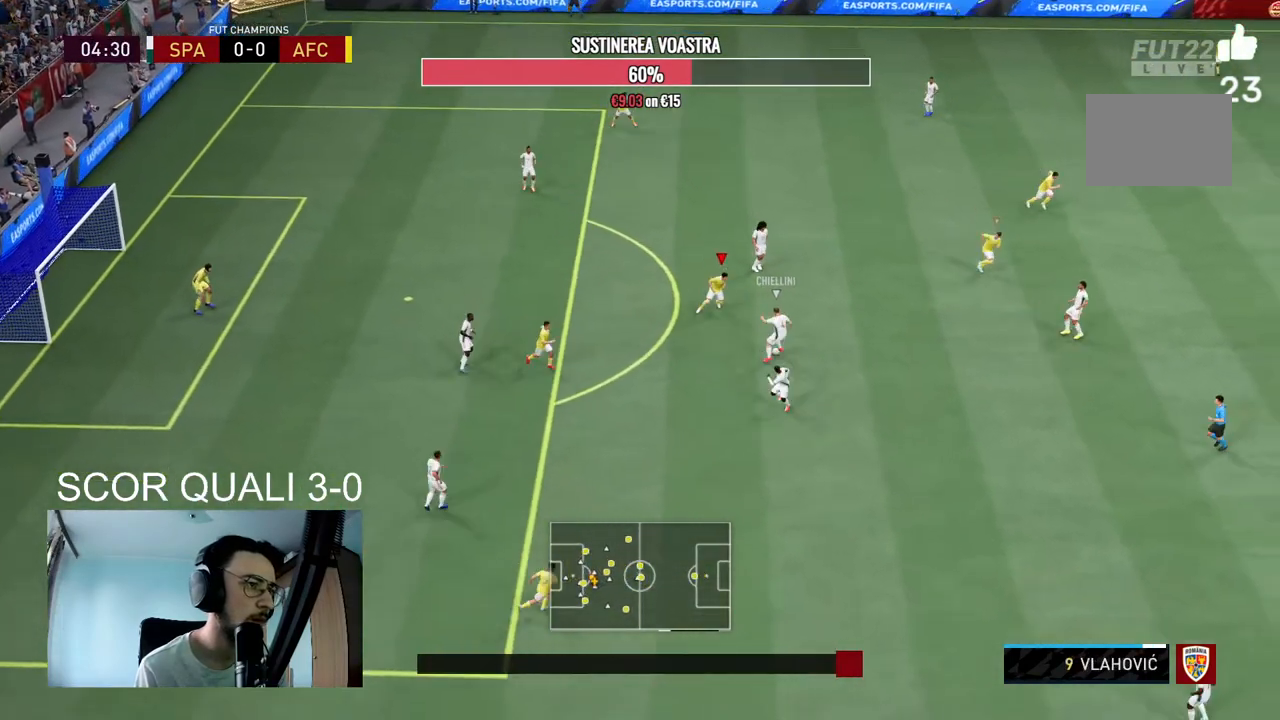
{"buttons": ["L2", "R2"], "left_stick": "down-right", "right_stick": "center", "events": [[133, "left_stick", "down-right"], [333, "L2", "down"]]}
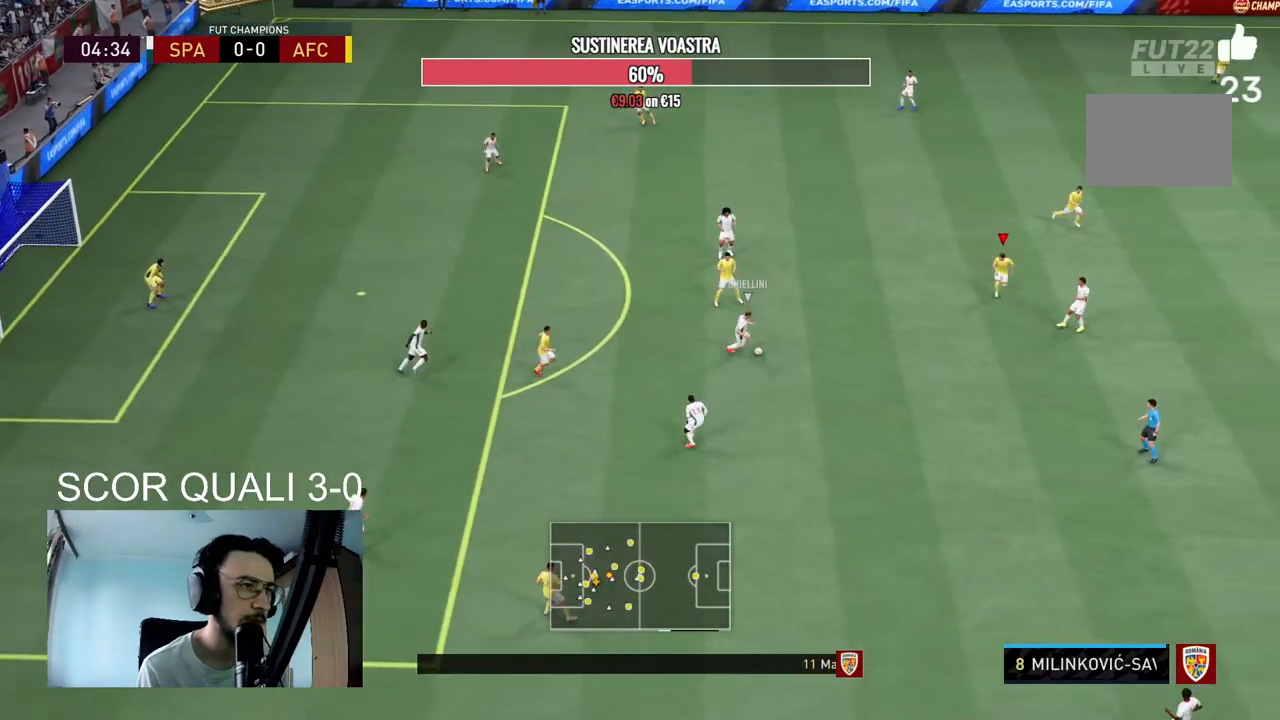
{"buttons": ["R2"], "left_stick": "down-right", "right_stick": "center", "events": [[200, "L2", "up"]]}
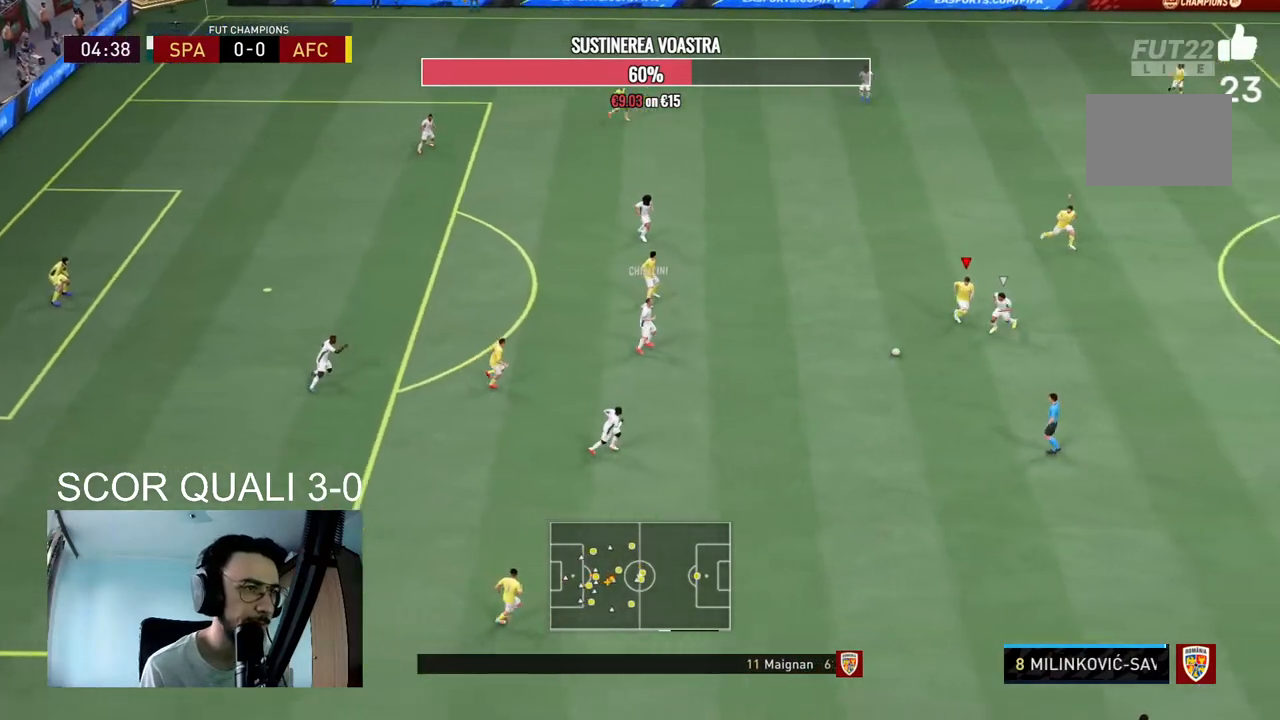
{"buttons": [], "left_stick": "down-right", "right_stick": "center", "events": [[200, "R2", "up"], [233, "left_stick", "down"], [500, "left_stick", "down-right"]]}
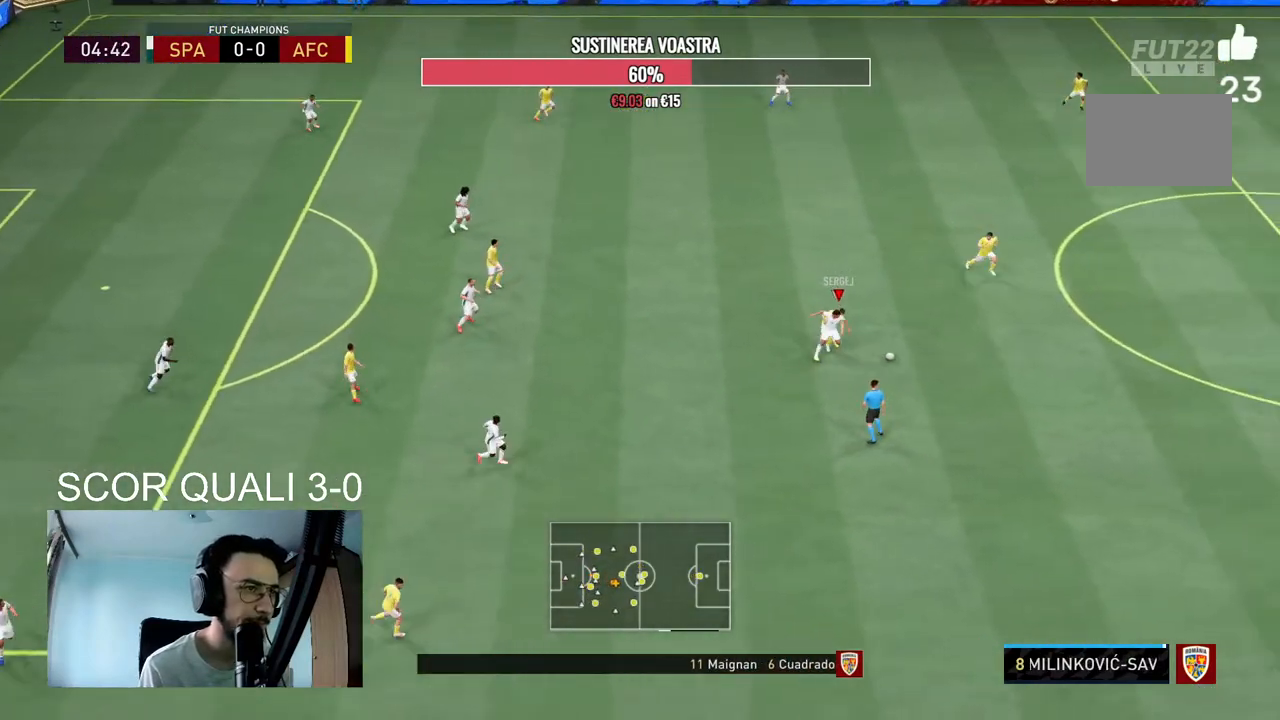
{"buttons": ["R2"], "left_stick": "down-right", "right_stick": "center", "events": [[67, "R2", "down"]]}
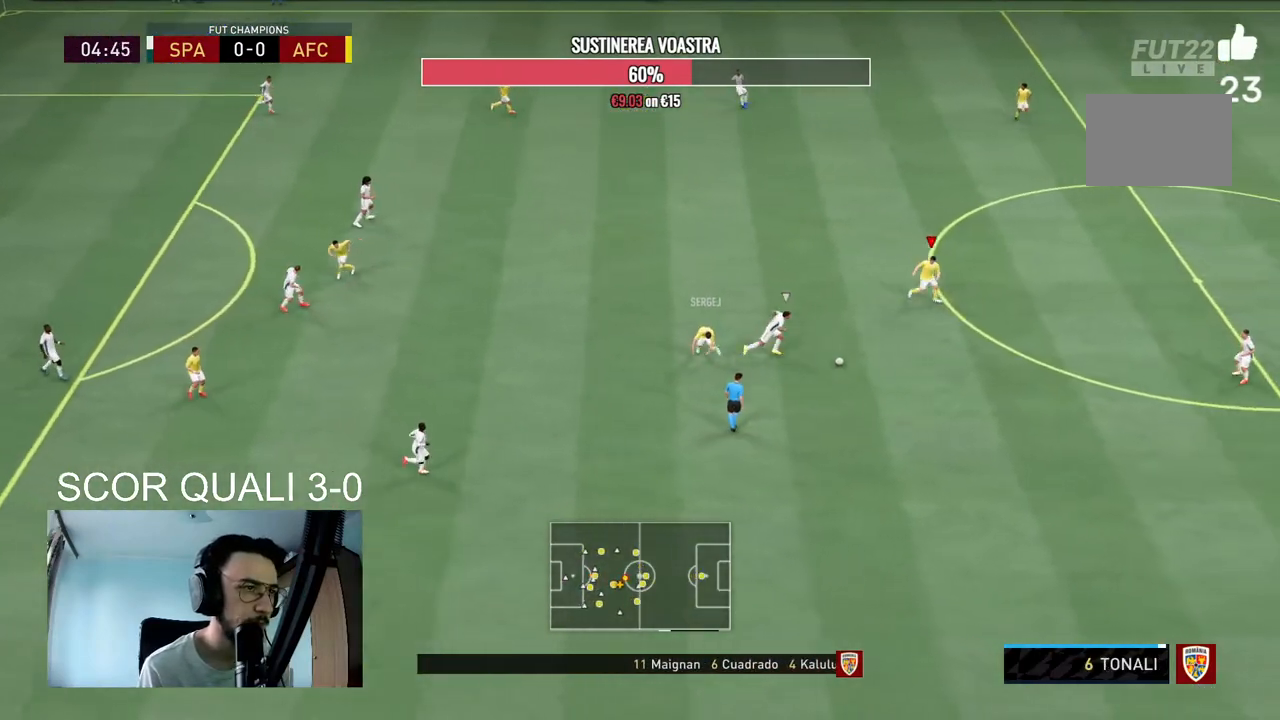
{"buttons": ["L2", "R2"], "left_stick": "left", "right_stick": "center", "events": [[133, "left_stick", "down"], [233, "L2", "down"], [267, "left_stick", "down-left"], [500, "left_stick", "left"]]}
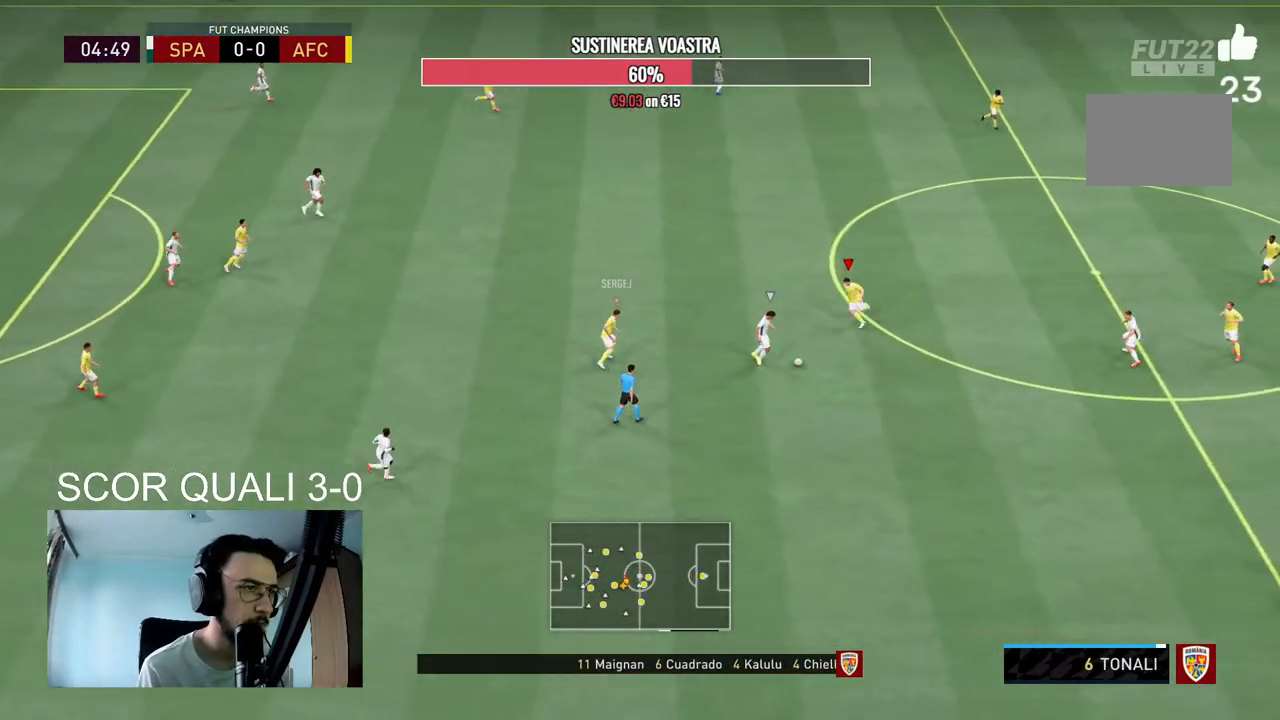
{"buttons": ["L2", "R2"], "left_stick": "down-right", "right_stick": "center", "events": [[267, "left_stick", "down-left"], [333, "R2", "up"], [367, "left_stick", "down"], [433, "R2", "down"], [467, "left_stick", "down-right"]]}
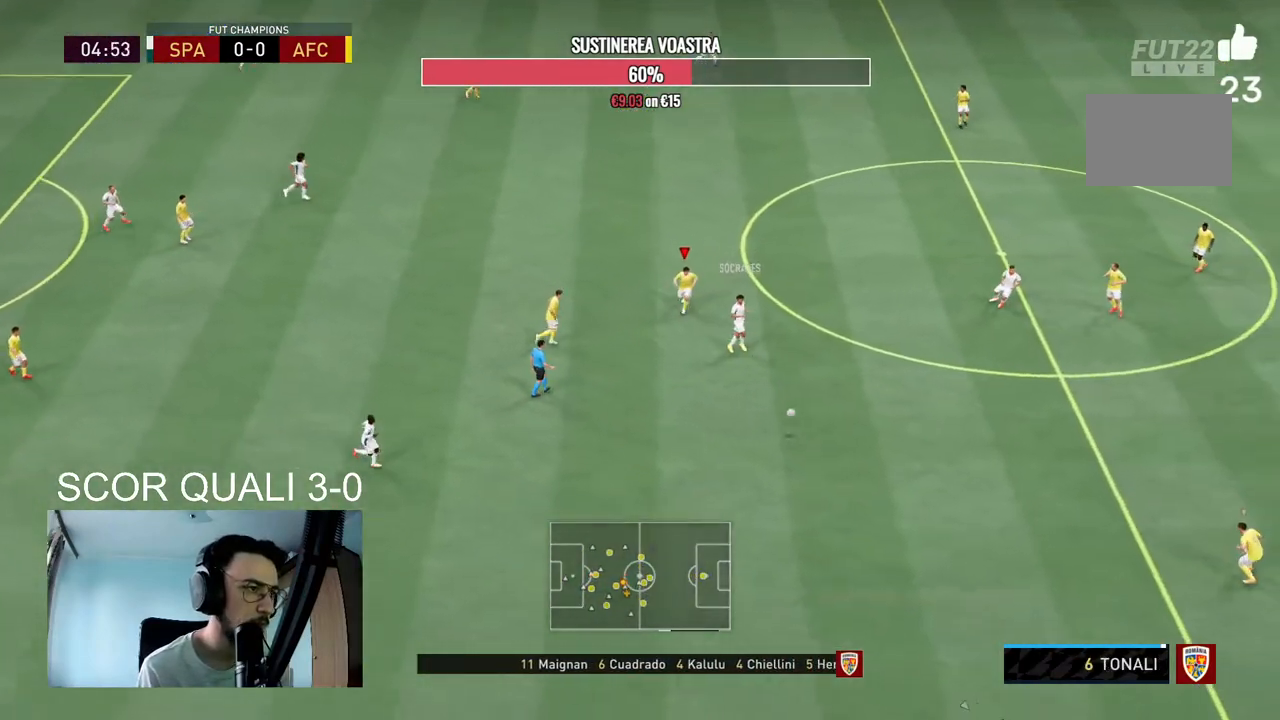
{"buttons": ["L2", "R2"], "left_stick": "down-left", "right_stick": "center", "events": [[200, "L2", "up"], [300, "left_stick", "down-left"], [400, "L2", "down"]]}
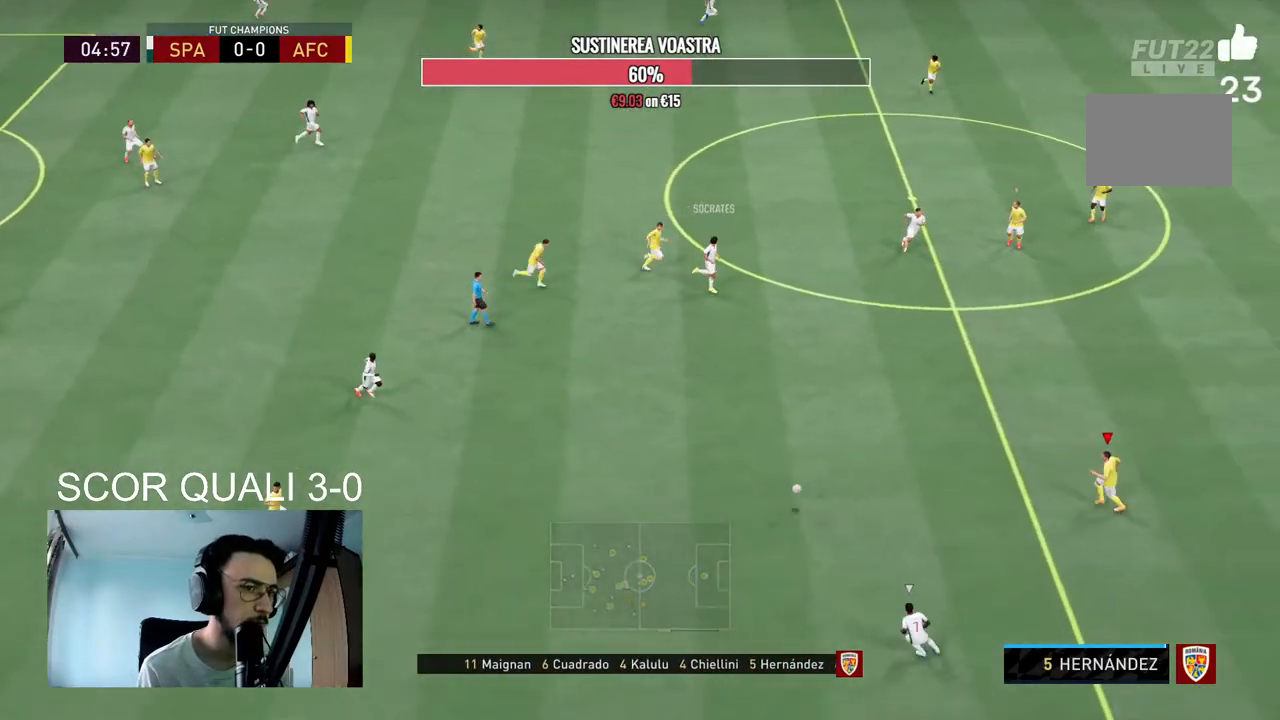
{"buttons": ["L2", "R2"], "left_stick": "down-left", "right_stick": "center", "events": []}
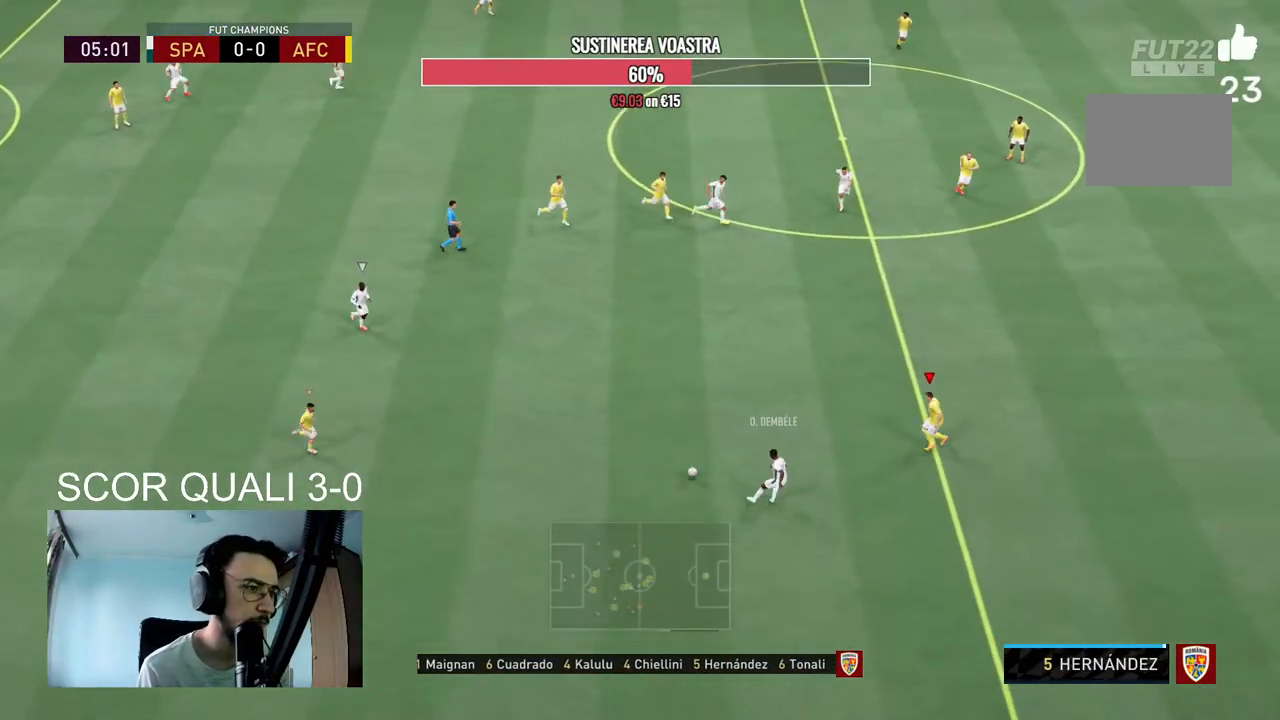
{"buttons": ["L2", "R2"], "left_stick": "up", "right_stick": "center", "events": [[133, "left_stick", "left"], [267, "left_stick", "up-left"], [300, "R2", "up"], [433, "R2", "down"], [433, "left_stick", "up"]]}
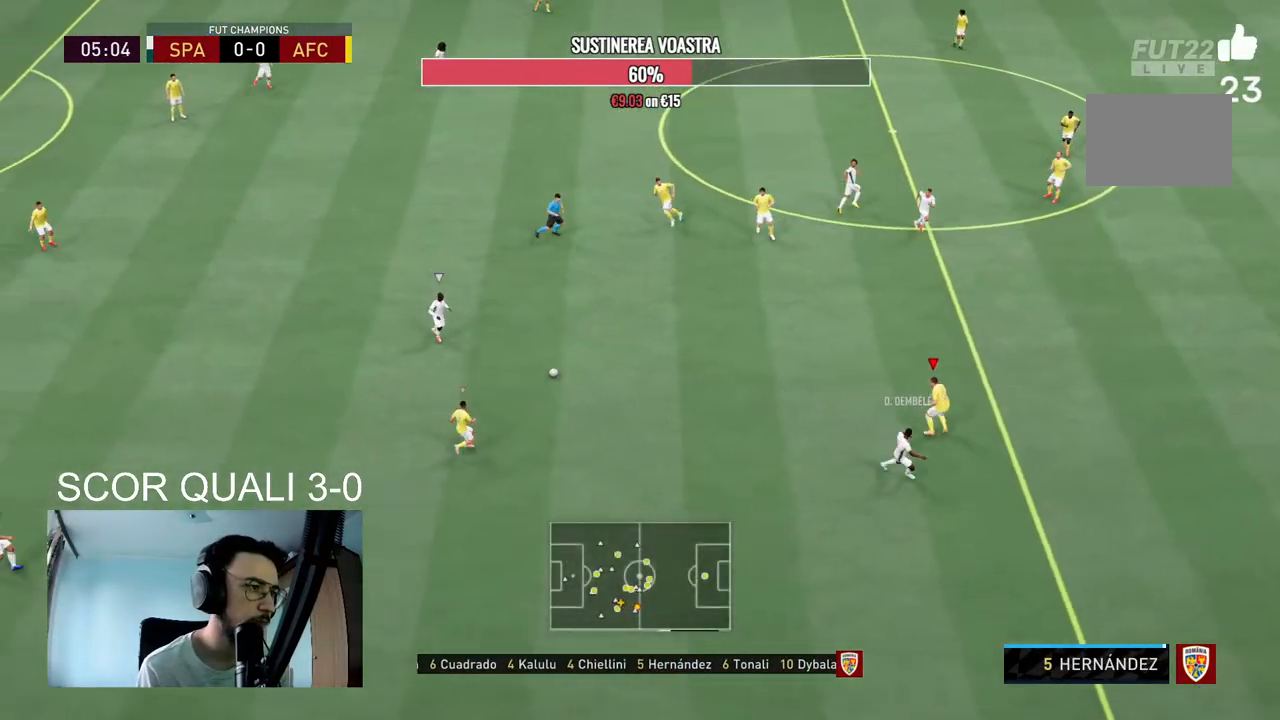
{"buttons": ["R2"], "left_stick": "right", "right_stick": "center", "events": [[133, "left_stick", "up-right"], [233, "left_stick", "right"], [500, "L2", "up"]]}
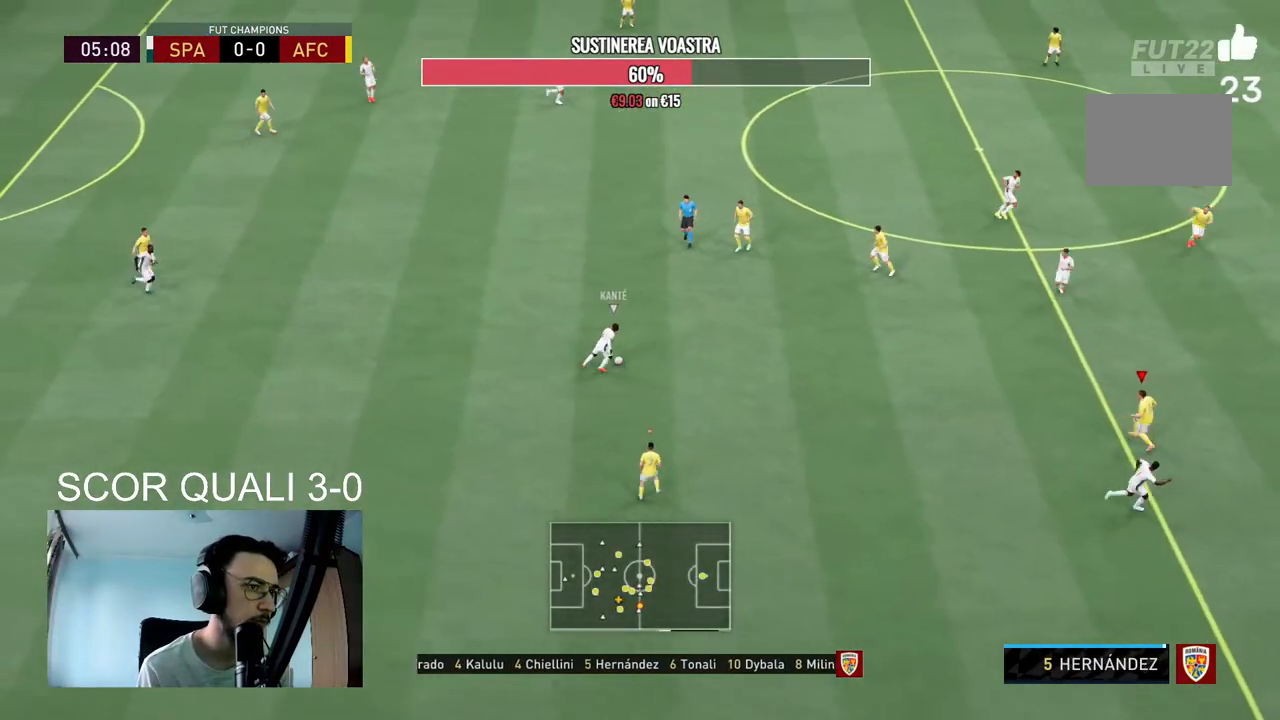
{"buttons": ["R2"], "left_stick": "right", "right_stick": "center", "events": []}
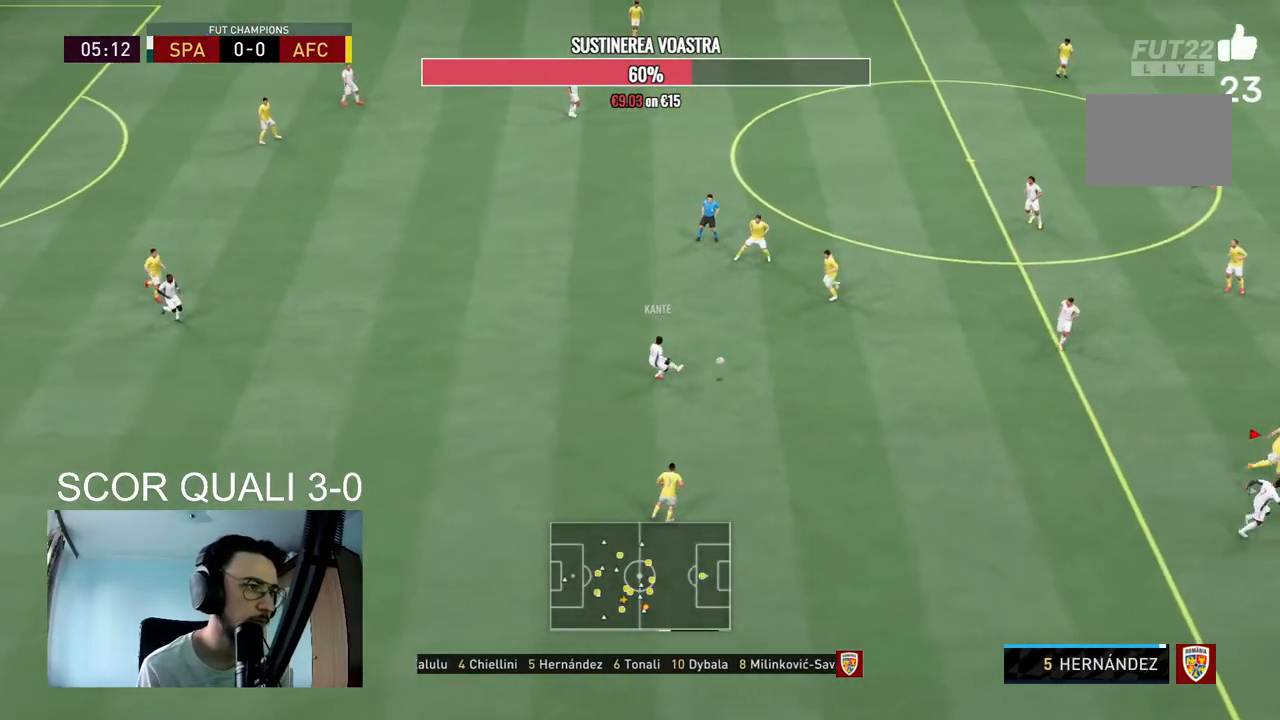
{"buttons": ["L2", "R2"], "left_stick": "down-right", "right_stick": "center", "events": [[233, "left_stick", "down-right"], [233, "right_stick", "up-right"], [300, "right_stick", "center"], [333, "L2", "down"]]}
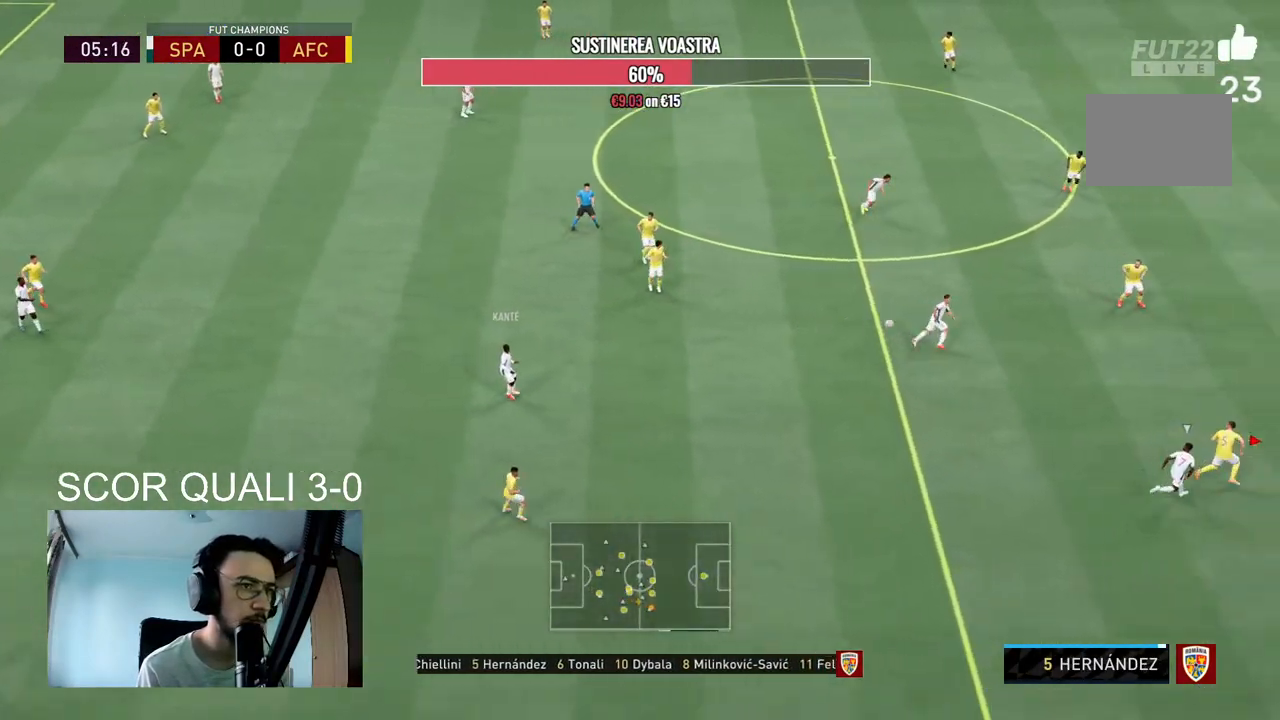
{"buttons": ["A", "R2"], "left_stick": "up-right", "right_stick": "center", "events": [[100, "left_stick", "right"], [200, "L2", "up"], [367, "left_stick", "up-right"], [400, "A", "down"]]}